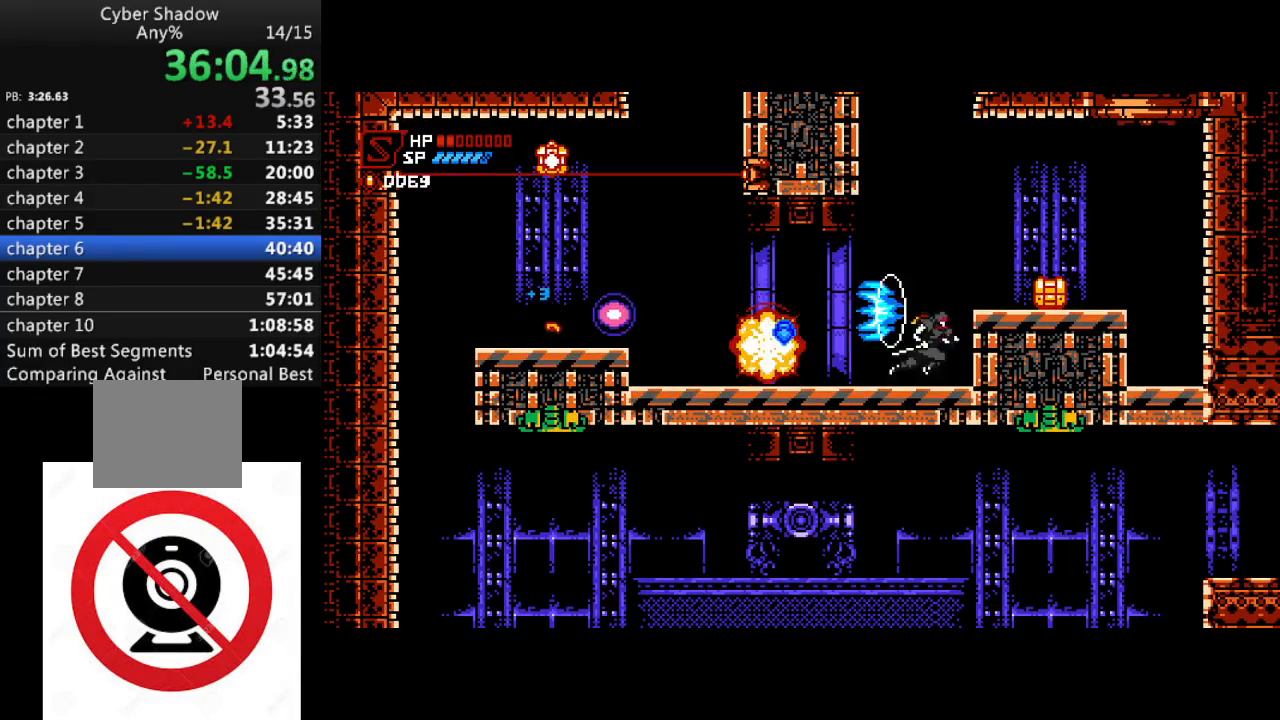
Gameplay with a controller (PlayStation layout); each line is a JSON object with the inputs held at the frame after it. "events" lists button and stick changes between this image and that frame as [ms after this image, input, new state], when the widget could be followed in between.
{"buttons": ["CROSS", "DPAD_LEFT"], "left_stick": "center", "right_stick": "center", "events": [[50, "CROSS", "down"], [250, "CROSS", "up"], [350, "DPAD_RIGHT", "up"], [450, "DPAD_LEFT", "down"], [500, "CROSS", "down"]]}
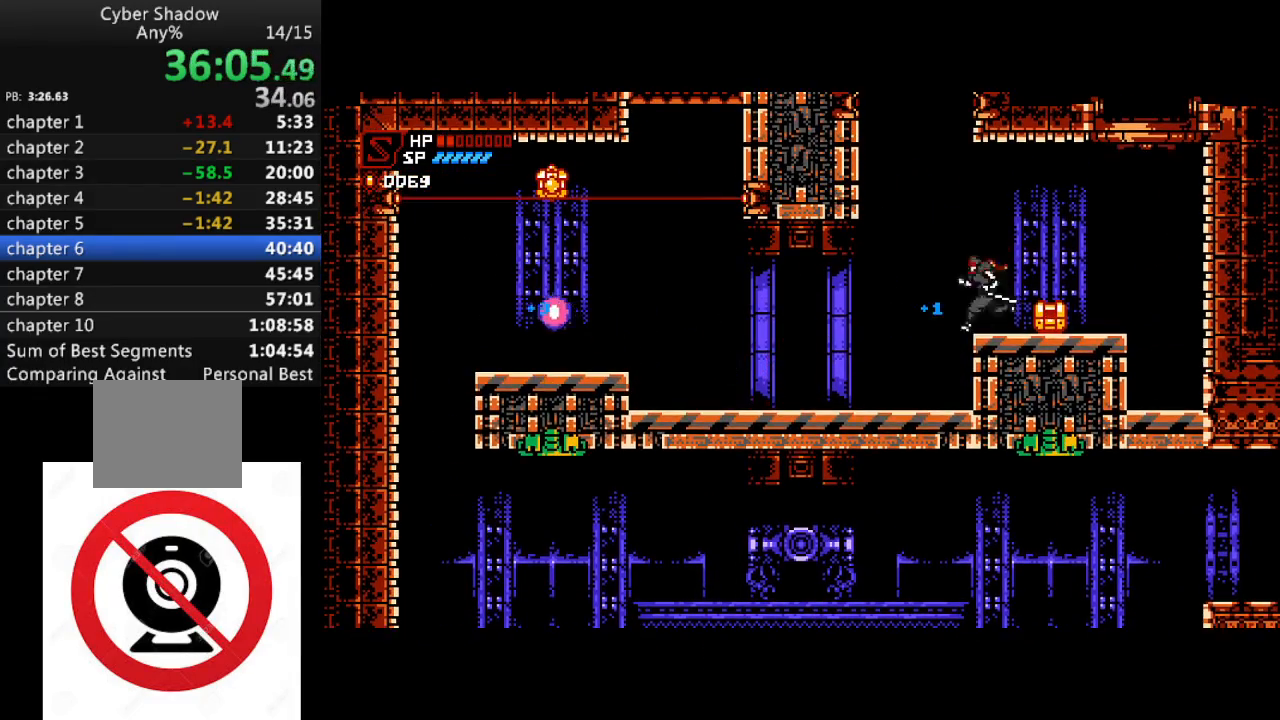
{"buttons": ["DPAD_LEFT"], "left_stick": "center", "right_stick": "center", "events": [[450, "CROSS", "up"]]}
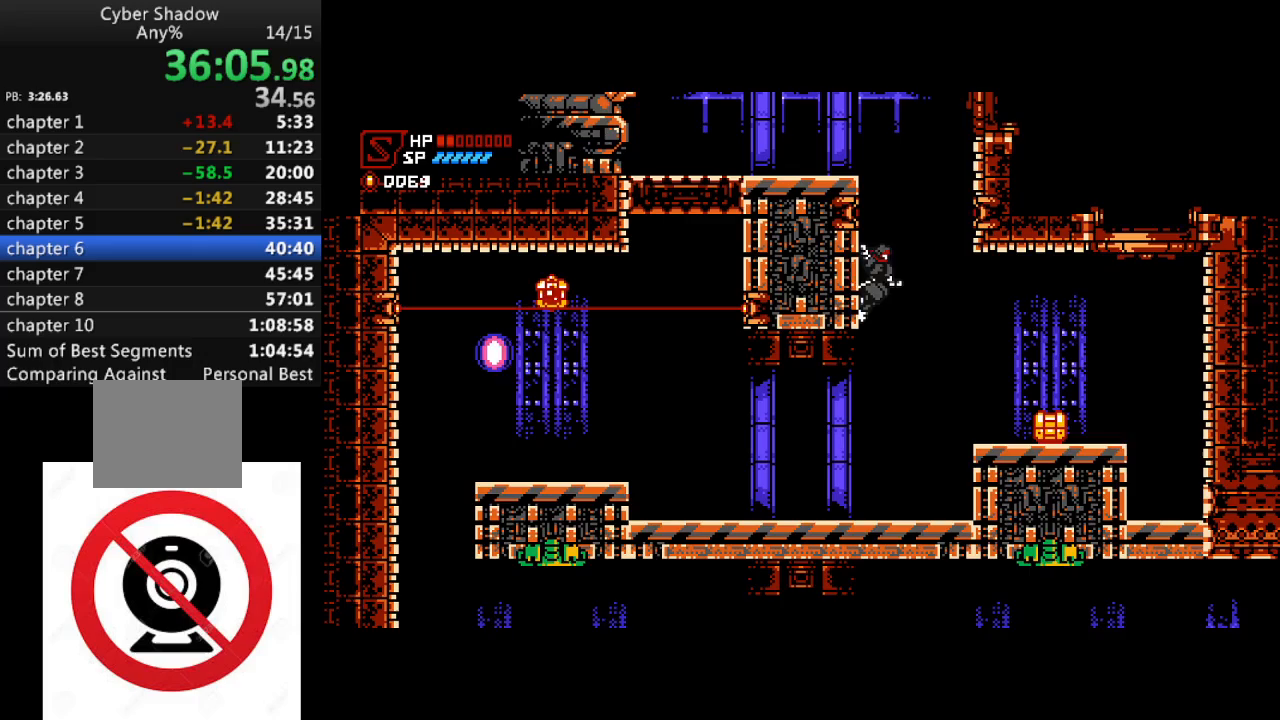
{"buttons": ["CROSS", "DPAD_LEFT"], "left_stick": "center", "right_stick": "center", "events": [[100, "CROSS", "down"]]}
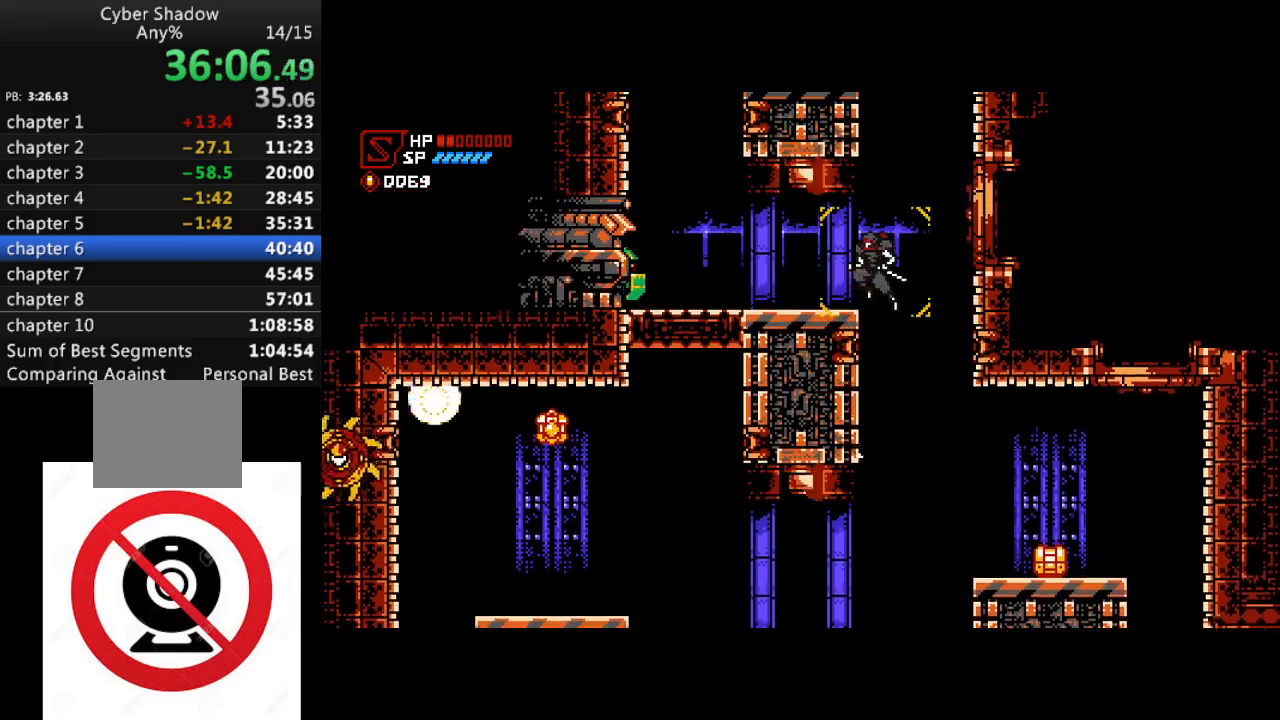
{"buttons": [], "left_stick": "center", "right_stick": "center", "events": [[100, "CROSS", "up"], [333, "DPAD_LEFT", "up"], [400, "DPAD_LEFT", "down"], [450, "DPAD_LEFT", "up"]]}
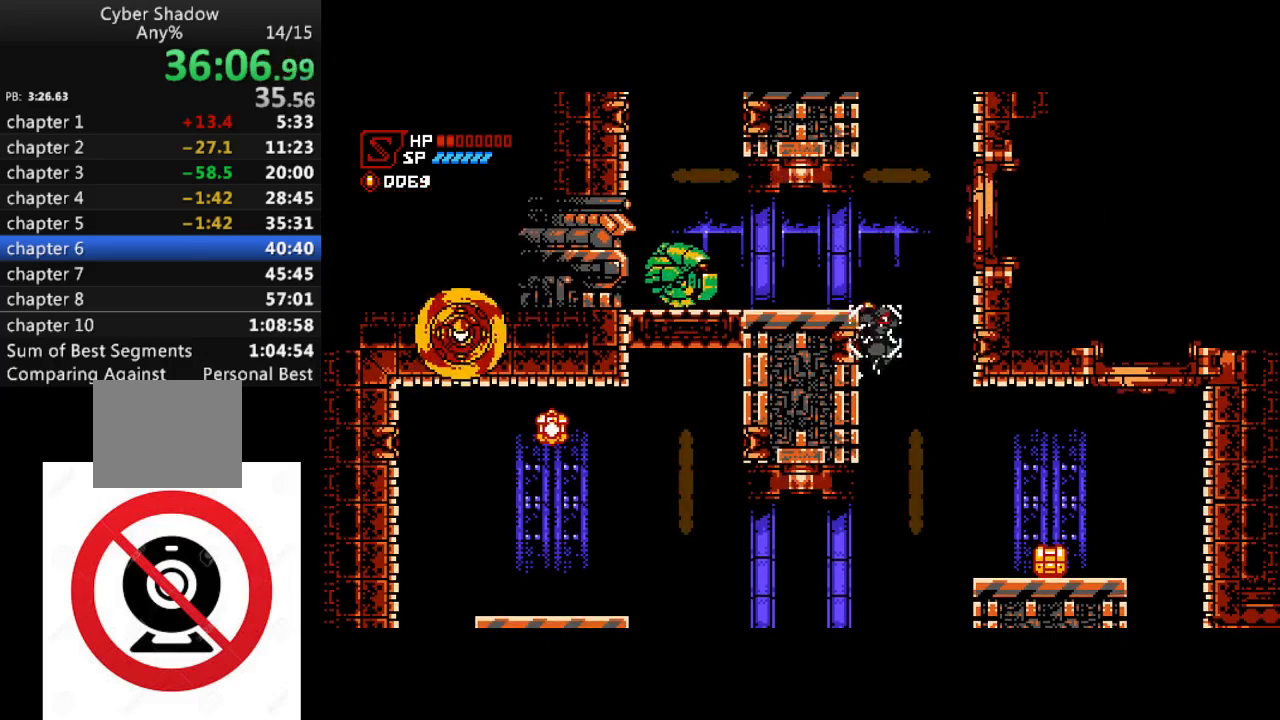
{"buttons": ["SQUARE"], "left_stick": "center", "right_stick": "center", "events": [[117, "DPAD_RIGHT", "down"], [333, "DPAD_RIGHT", "up"], [483, "SQUARE", "down"]]}
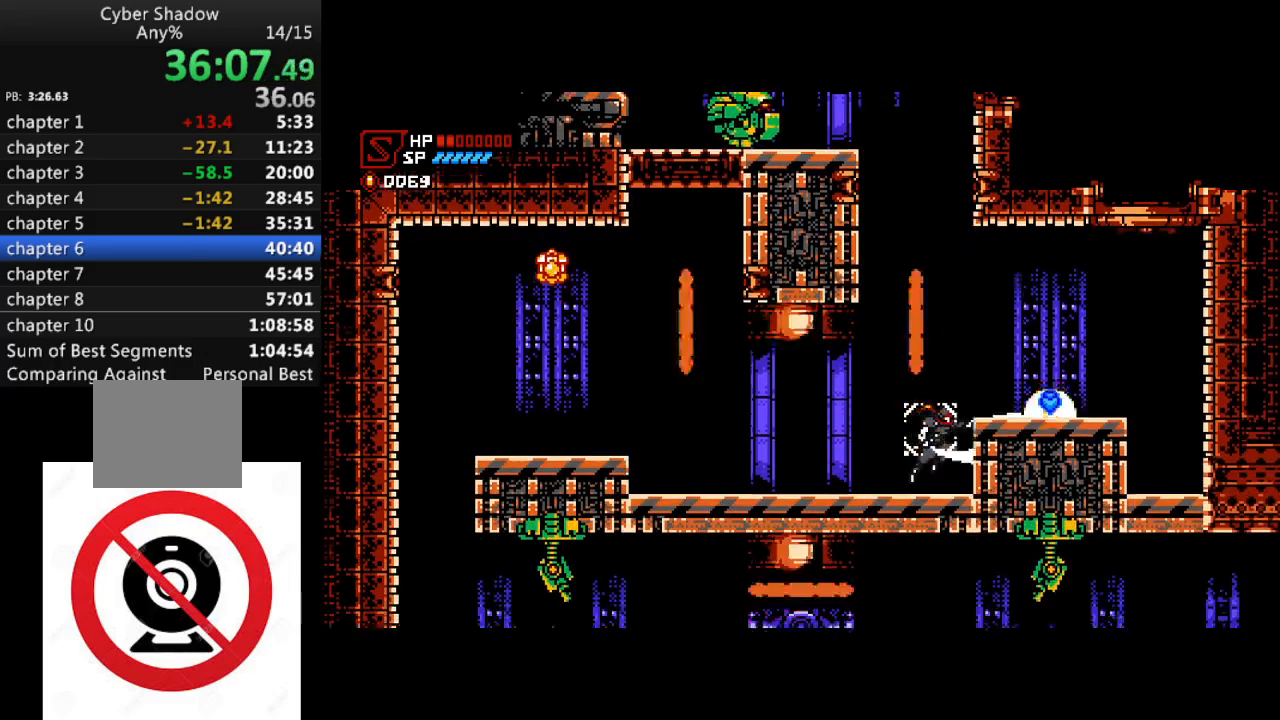
{"buttons": [], "left_stick": "center", "right_stick": "center", "events": [[117, "SQUARE", "up"], [217, "CROSS", "down"], [350, "CROSS", "up"], [350, "DPAD_RIGHT", "down"], [467, "DPAD_RIGHT", "up"]]}
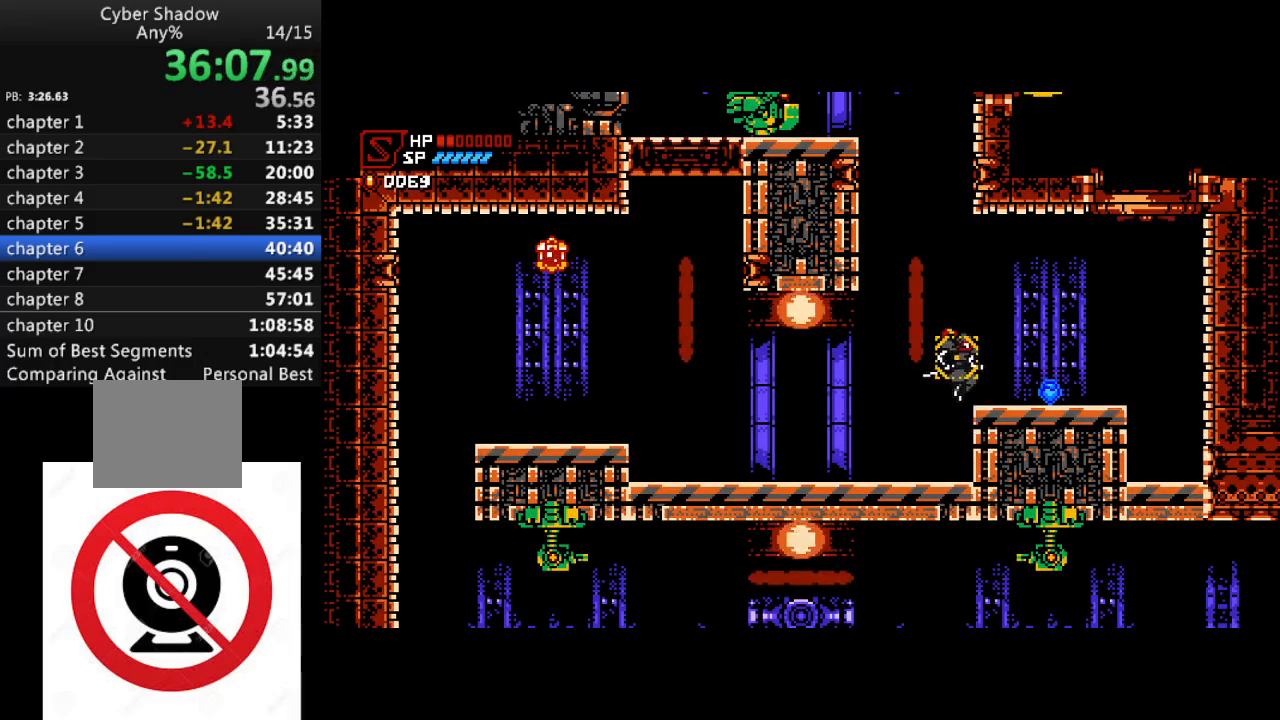
{"buttons": [], "left_stick": "center", "right_stick": "center", "events": [[233, "DPAD_LEFT", "down"], [317, "DPAD_LEFT", "up"]]}
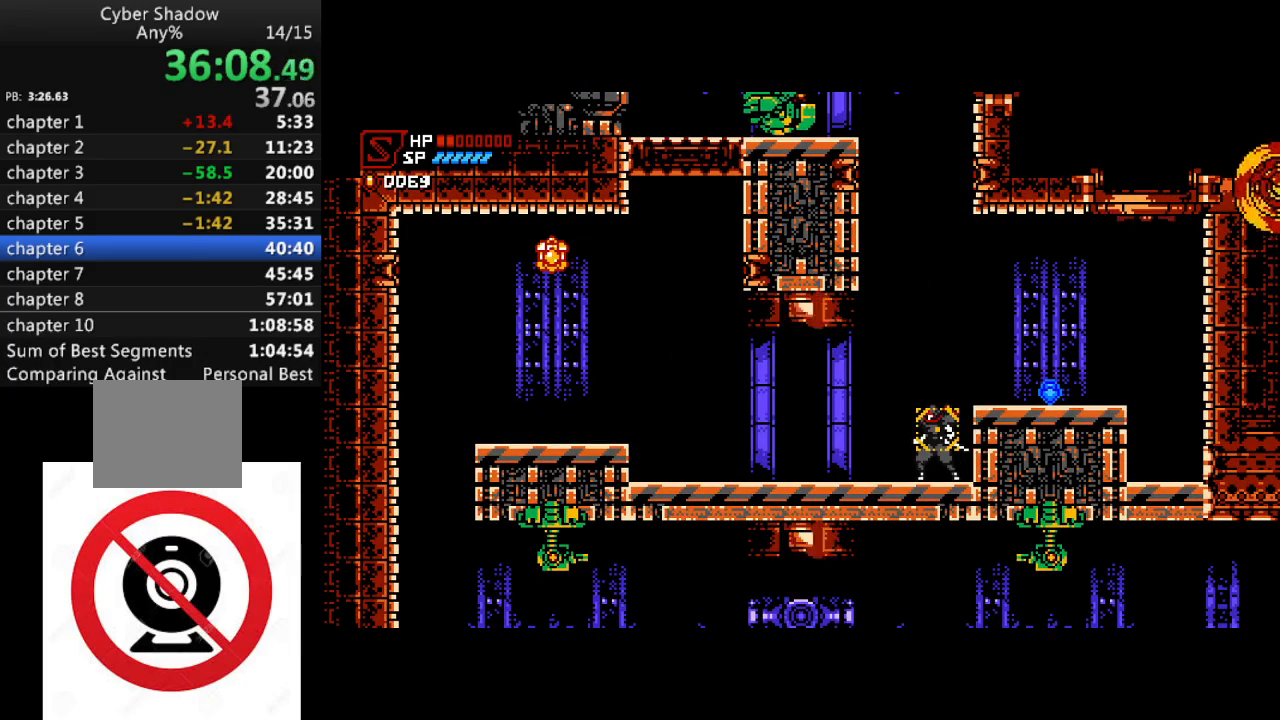
{"buttons": [], "left_stick": "center", "right_stick": "center", "events": [[33, "CROSS", "down"], [167, "DPAD_RIGHT", "down"], [217, "CROSS", "up"], [333, "DPAD_RIGHT", "up"]]}
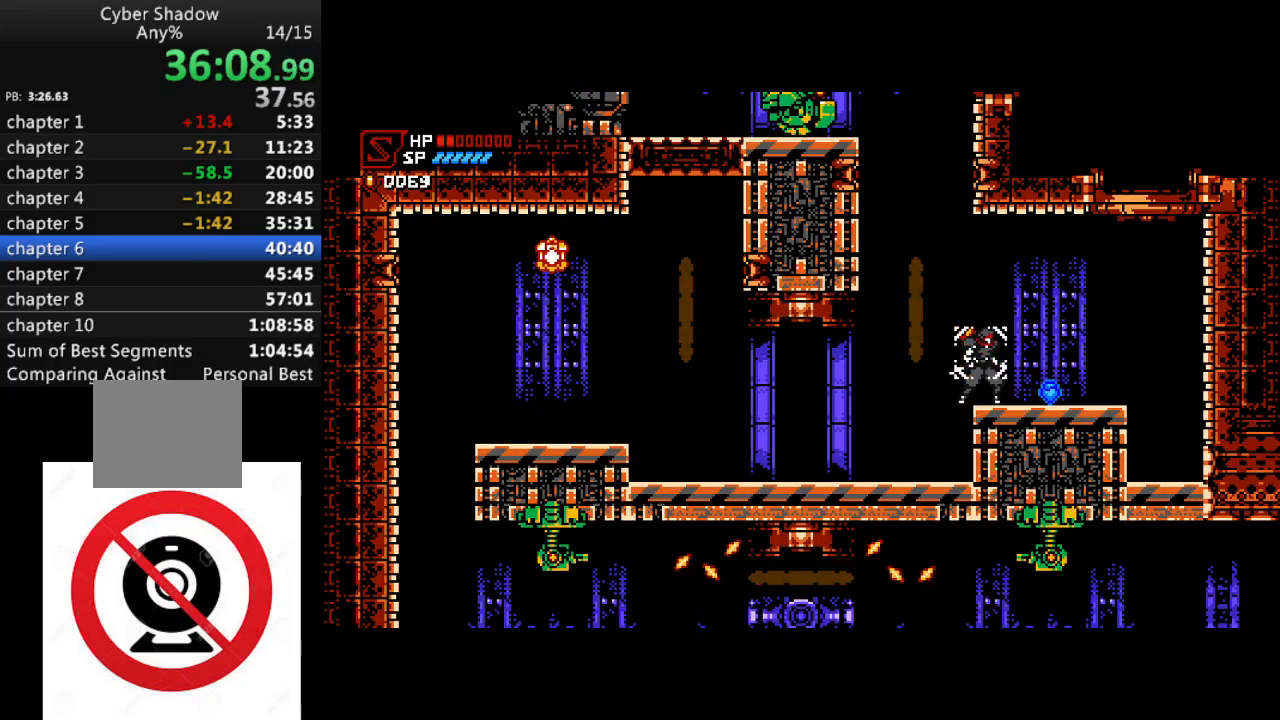
{"buttons": [], "left_stick": "center", "right_stick": "center", "events": []}
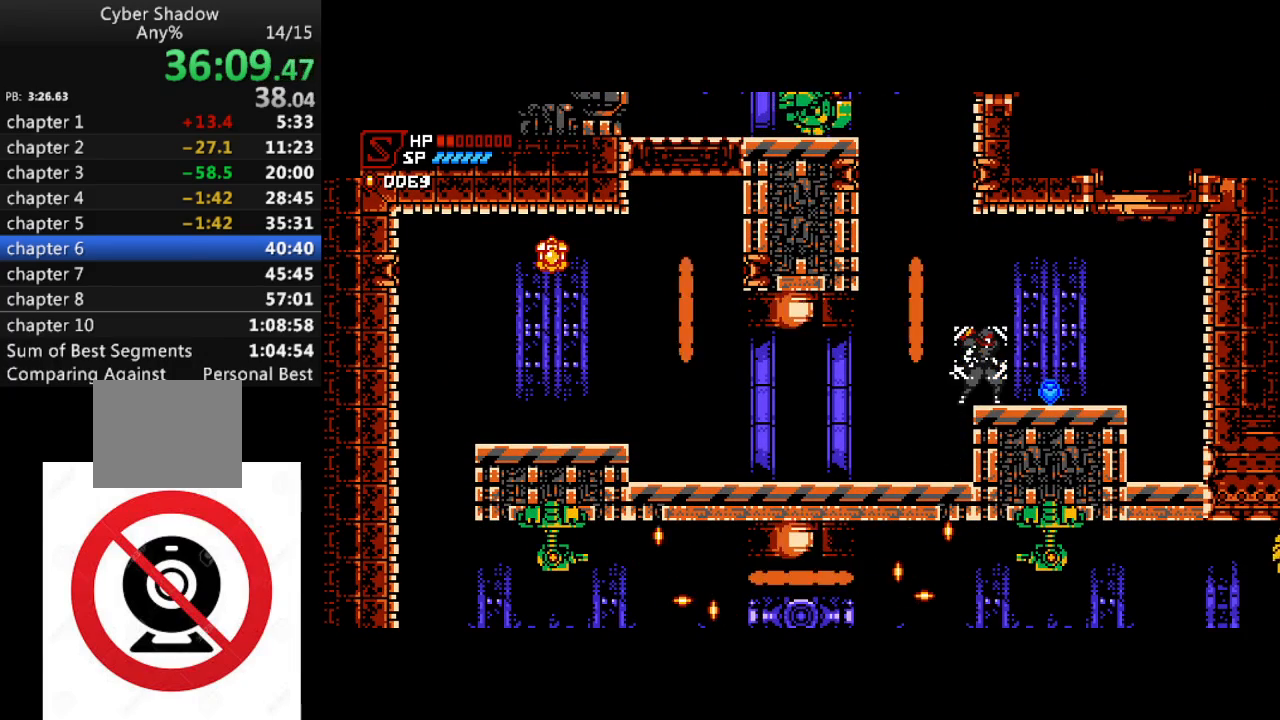
{"buttons": [], "left_stick": "center", "right_stick": "center", "events": []}
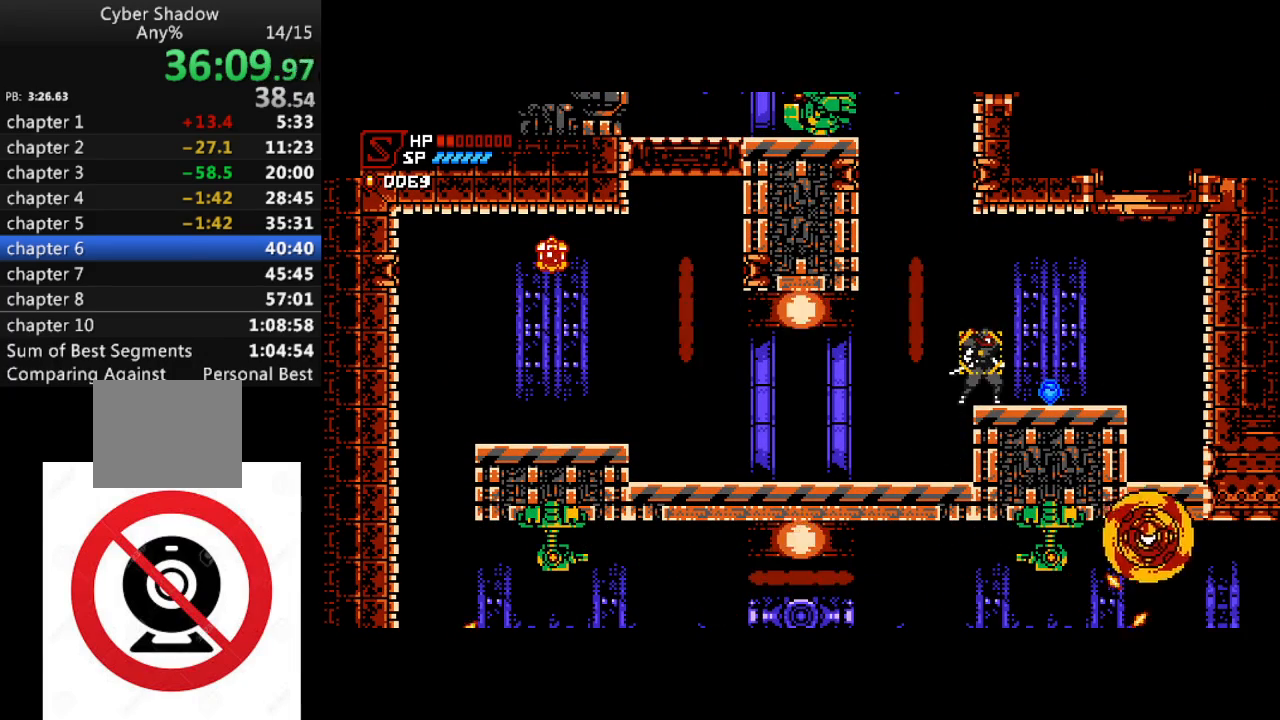
{"buttons": ["DPAD_LEFT"], "left_stick": "center", "right_stick": "center", "events": [[200, "DPAD_RIGHT", "down"], [233, "R1", "down"], [267, "SQUARE", "down"], [317, "R1", "up"], [333, "DPAD_RIGHT", "up"], [367, "SQUARE", "up"], [383, "DPAD_LEFT", "down"]]}
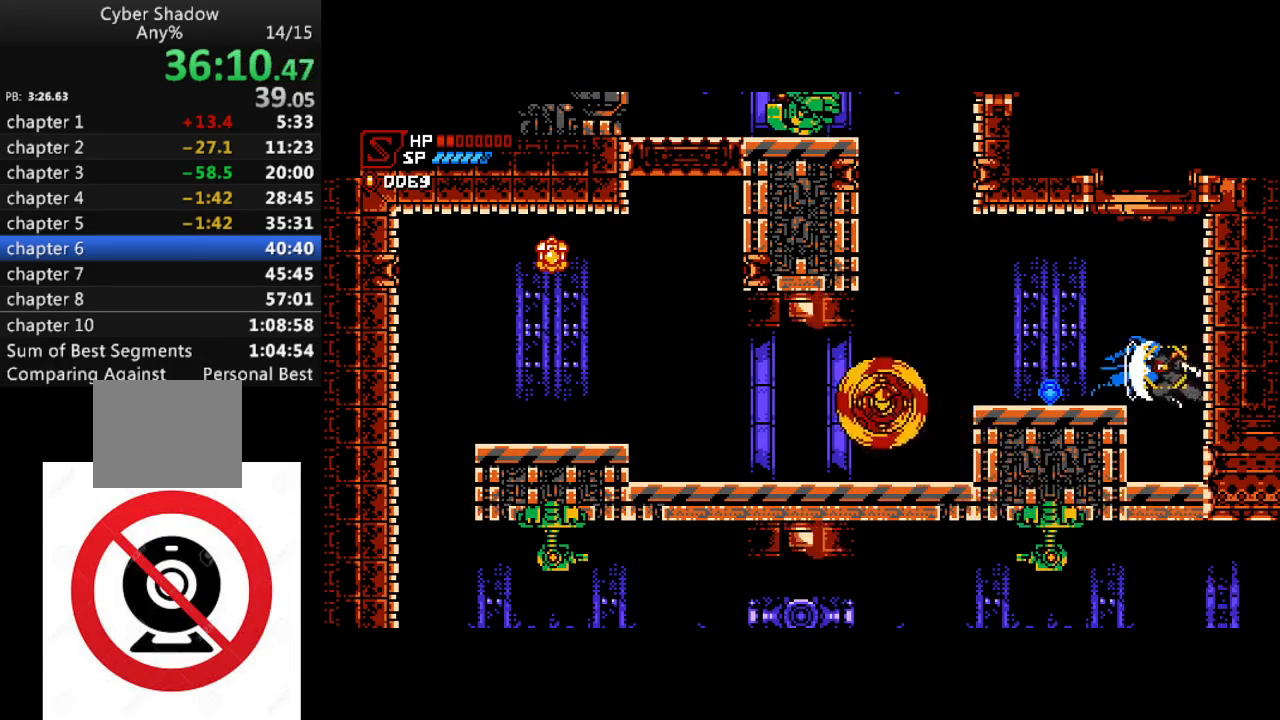
{"buttons": ["DPAD_LEFT"], "left_stick": "center", "right_stick": "center", "events": [[50, "DPAD_LEFT", "up"], [250, "CROSS", "down"], [333, "DPAD_LEFT", "down"], [467, "CROSS", "up"]]}
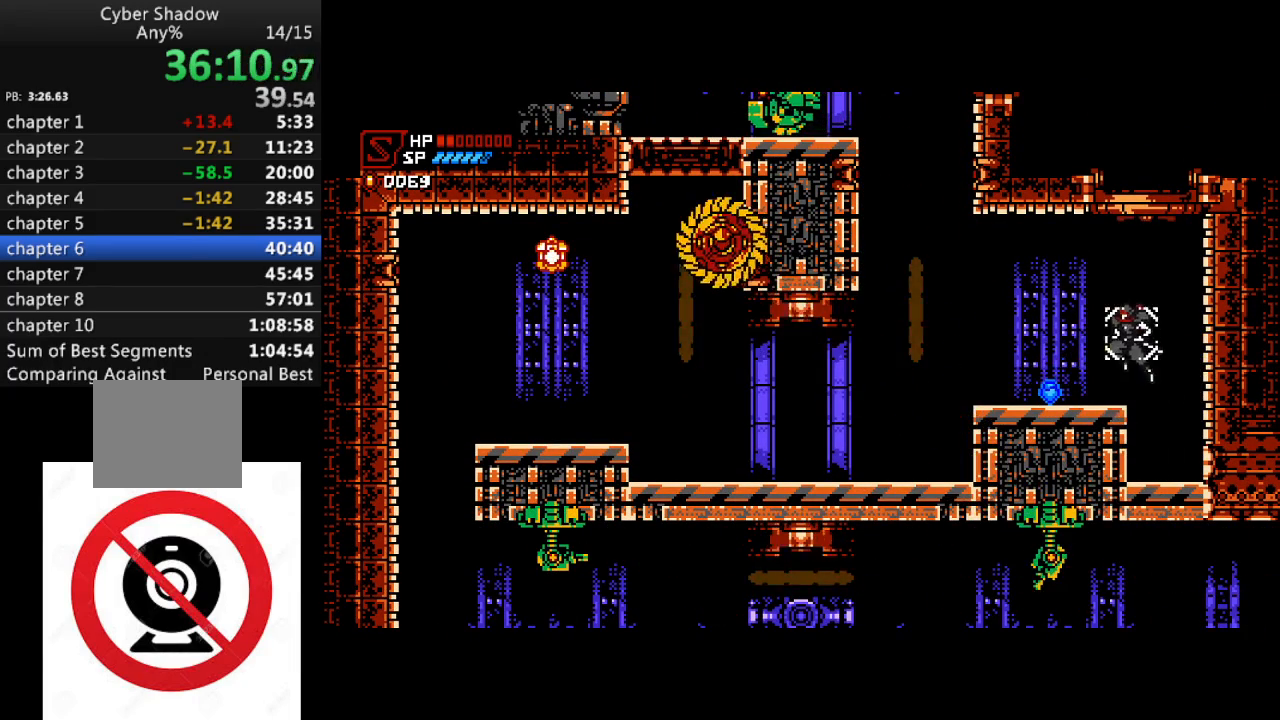
{"buttons": [], "left_stick": "center", "right_stick": "center", "events": [[350, "DPAD_LEFT", "up"]]}
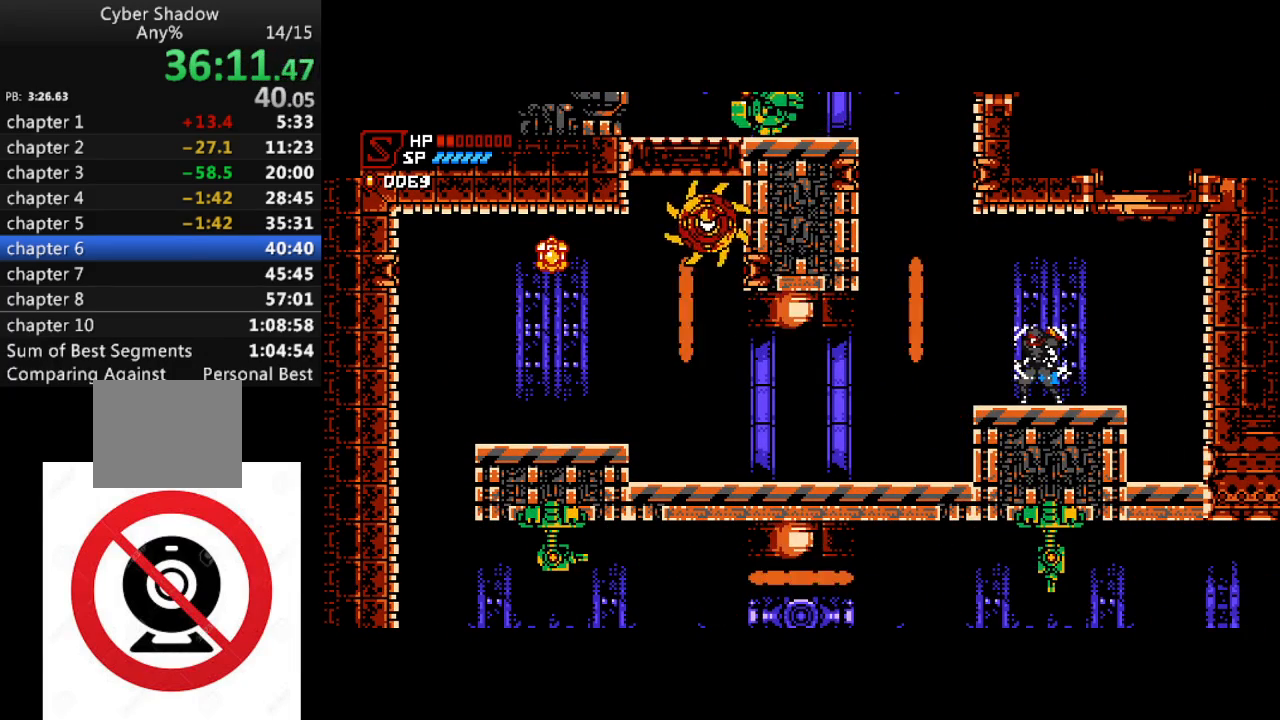
{"buttons": [], "left_stick": "center", "right_stick": "center", "events": []}
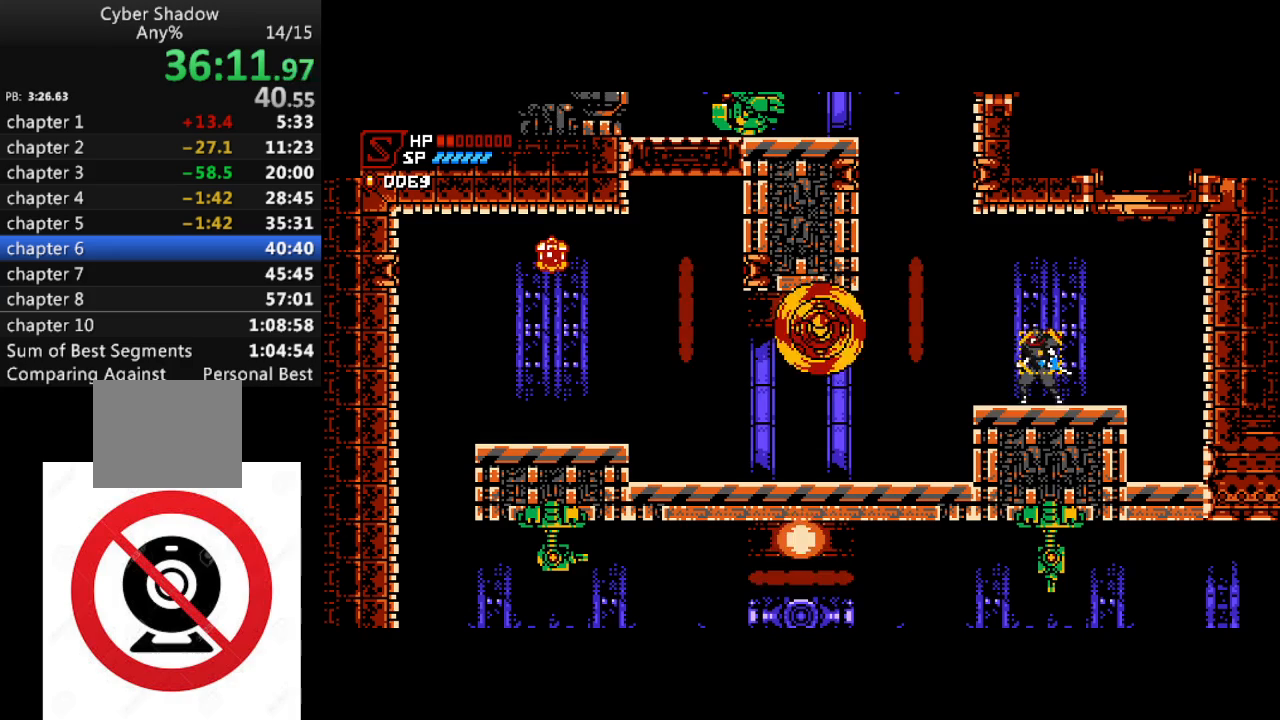
{"buttons": ["DPAD_RIGHT"], "left_stick": "center", "right_stick": "center", "events": [[33, "DPAD_LEFT", "down"], [83, "R1", "down"], [117, "SQUARE", "down"], [167, "R1", "up"], [217, "SQUARE", "up"], [283, "DPAD_LEFT", "up"], [467, "DPAD_RIGHT", "down"]]}
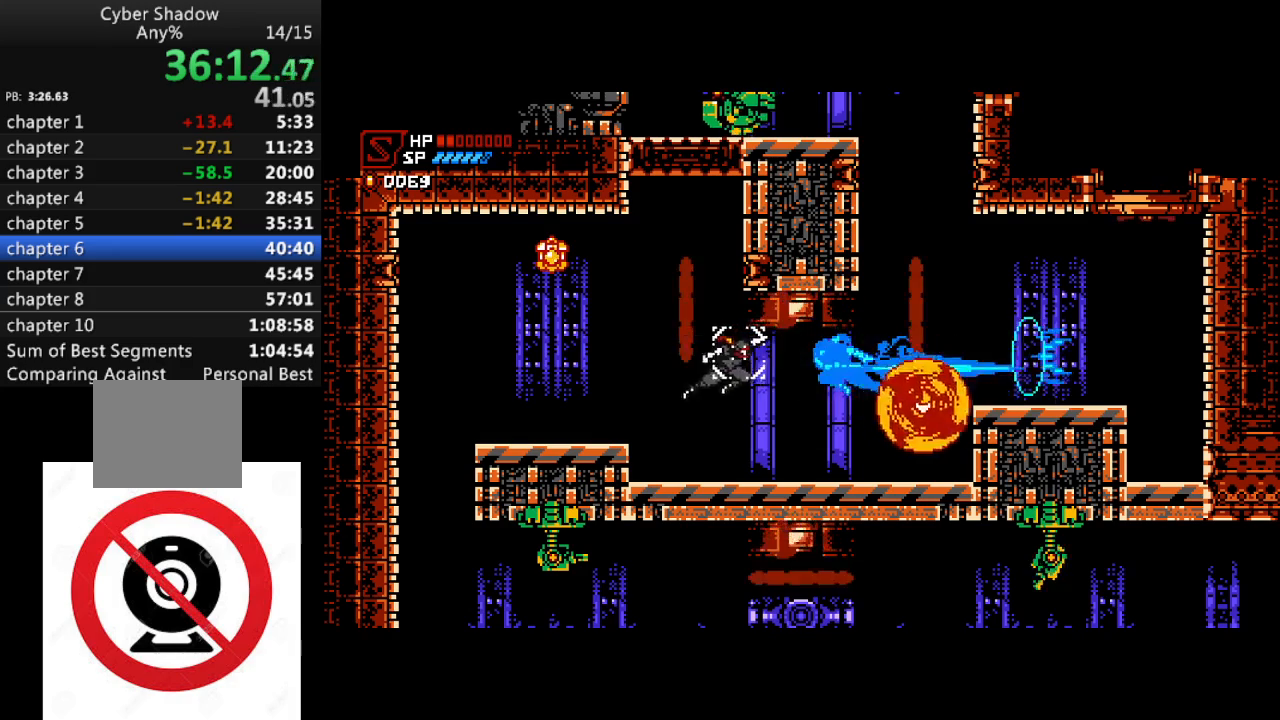
{"buttons": [], "left_stick": "center", "right_stick": "center", "events": [[317, "SQUARE", "down"], [400, "DPAD_RIGHT", "up"], [483, "SQUARE", "up"]]}
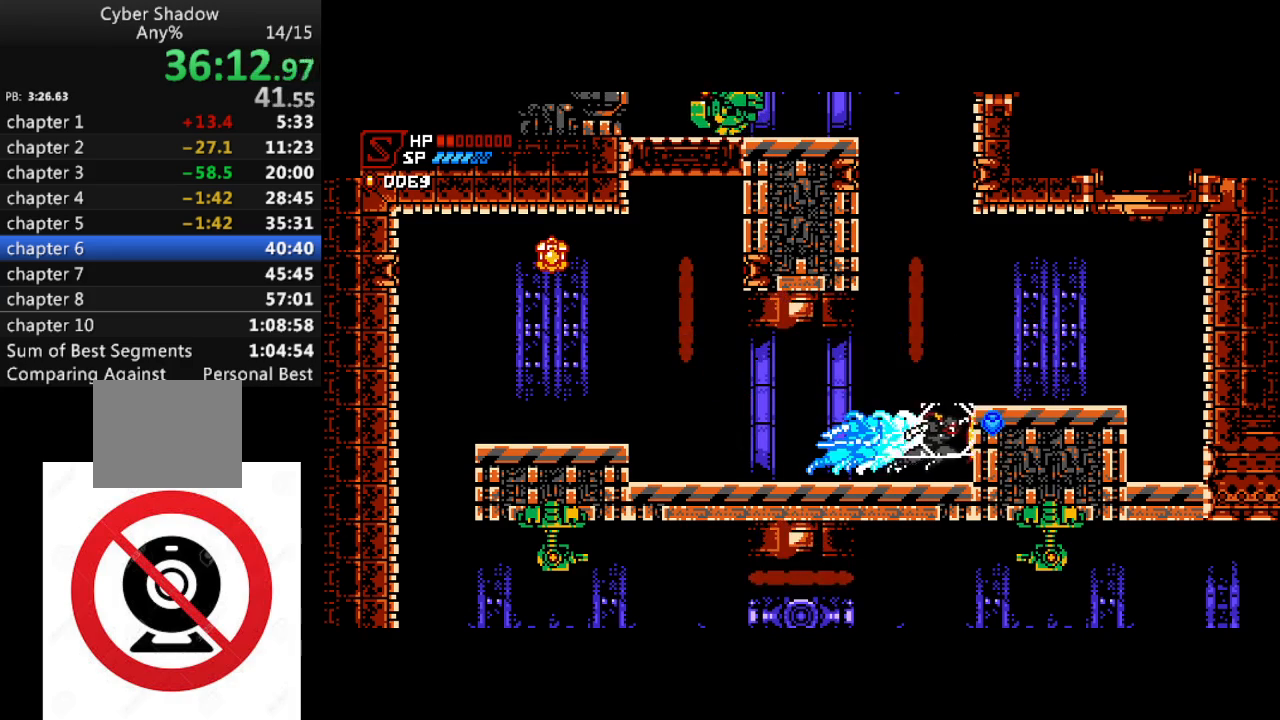
{"buttons": ["CROSS"], "left_stick": "center", "right_stick": "center", "events": [[150, "SQUARE", "down"], [283, "SQUARE", "up"], [417, "CROSS", "down"]]}
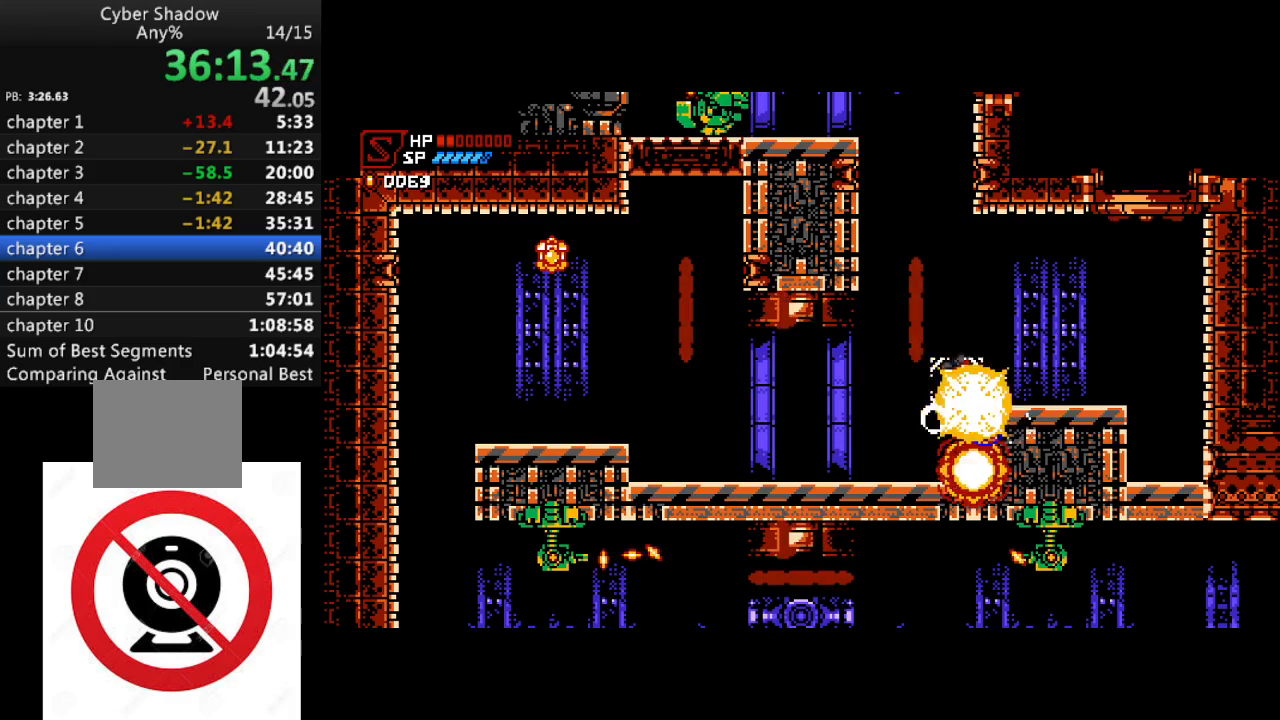
{"buttons": ["CROSS", "DPAD_LEFT"], "left_stick": "center", "right_stick": "center", "events": [[83, "DPAD_RIGHT", "down"], [100, "CROSS", "up"], [217, "DPAD_RIGHT", "up"], [383, "DPAD_LEFT", "down"], [400, "CROSS", "down"]]}
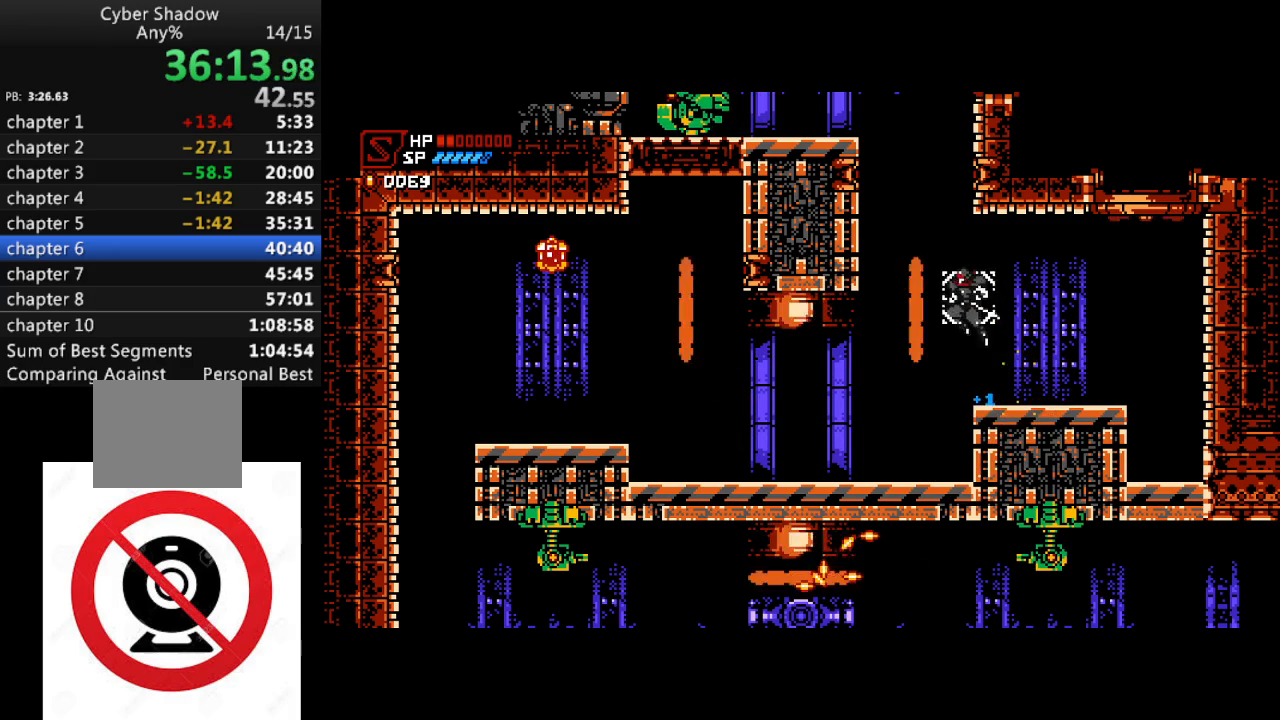
{"buttons": ["CROSS", "DPAD_LEFT"], "left_stick": "center", "right_stick": "center", "events": [[333, "CROSS", "up"], [450, "CROSS", "down"]]}
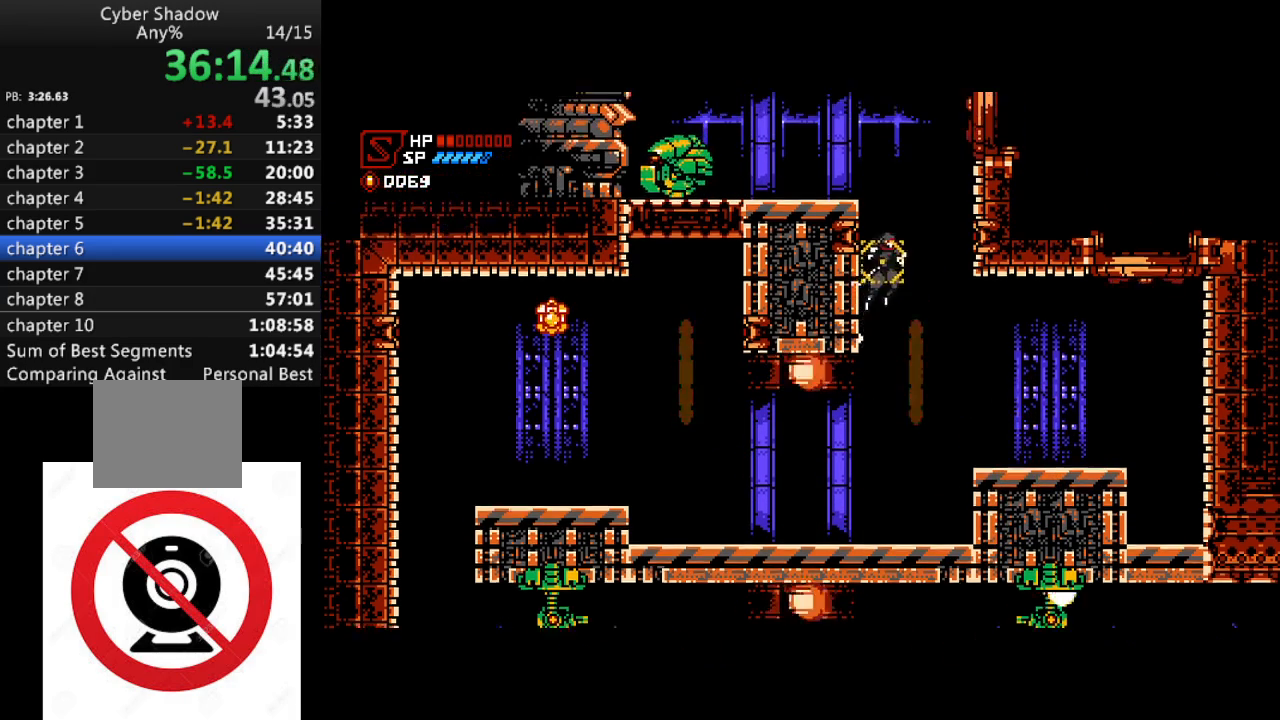
{"buttons": ["DPAD_LEFT"], "left_stick": "center", "right_stick": "center", "events": [[67, "CROSS", "up"], [233, "CROSS", "down"], [433, "CROSS", "up"]]}
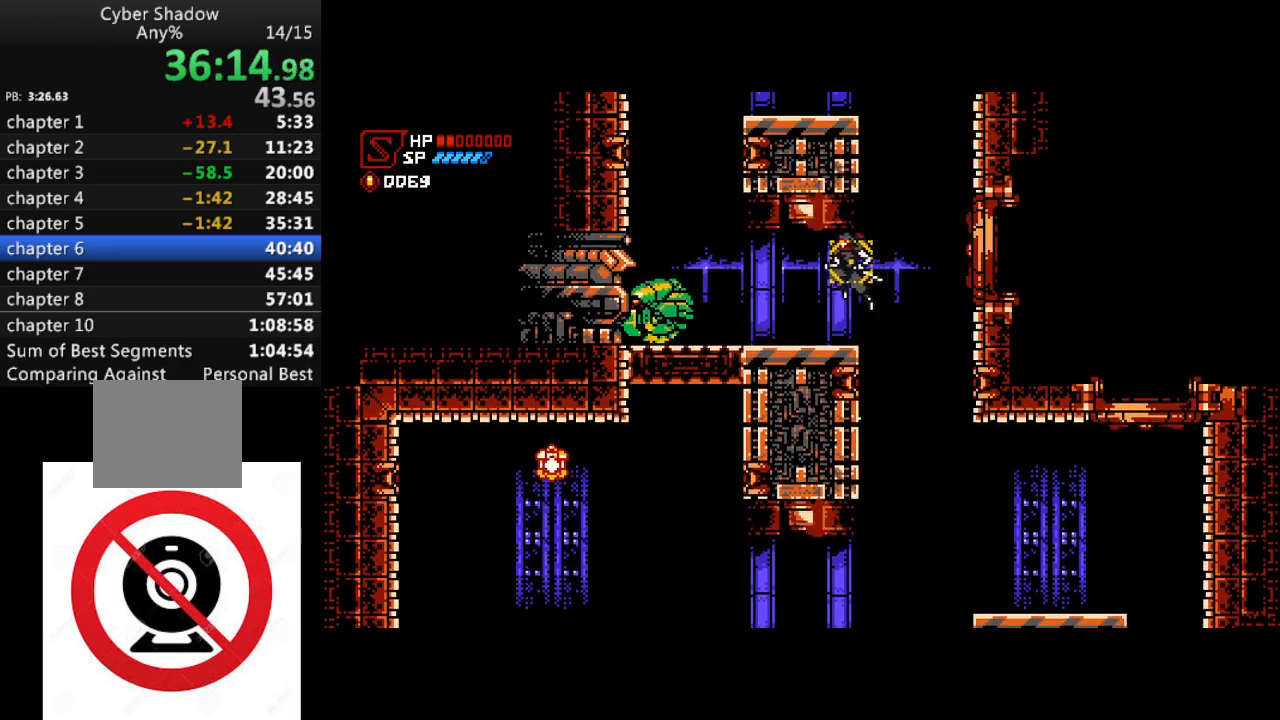
{"buttons": ["CROSS", "DPAD_LEFT"], "left_stick": "center", "right_stick": "center", "events": [[300, "SQUARE", "down"], [383, "SQUARE", "up"], [483, "CROSS", "down"]]}
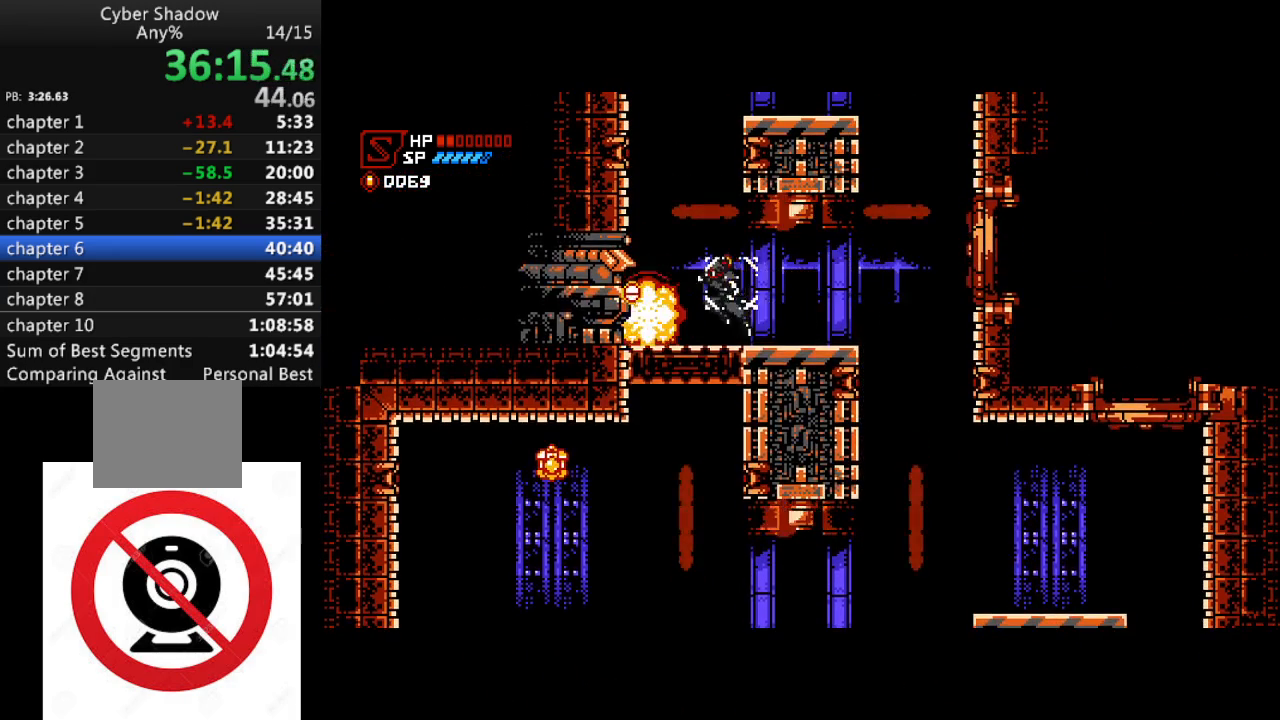
{"buttons": ["CROSS", "DPAD_RIGHT"], "left_stick": "center", "right_stick": "center", "events": [[100, "DPAD_LEFT", "up"], [150, "DPAD_RIGHT", "down"], [350, "CROSS", "up"], [400, "CROSS", "down"]]}
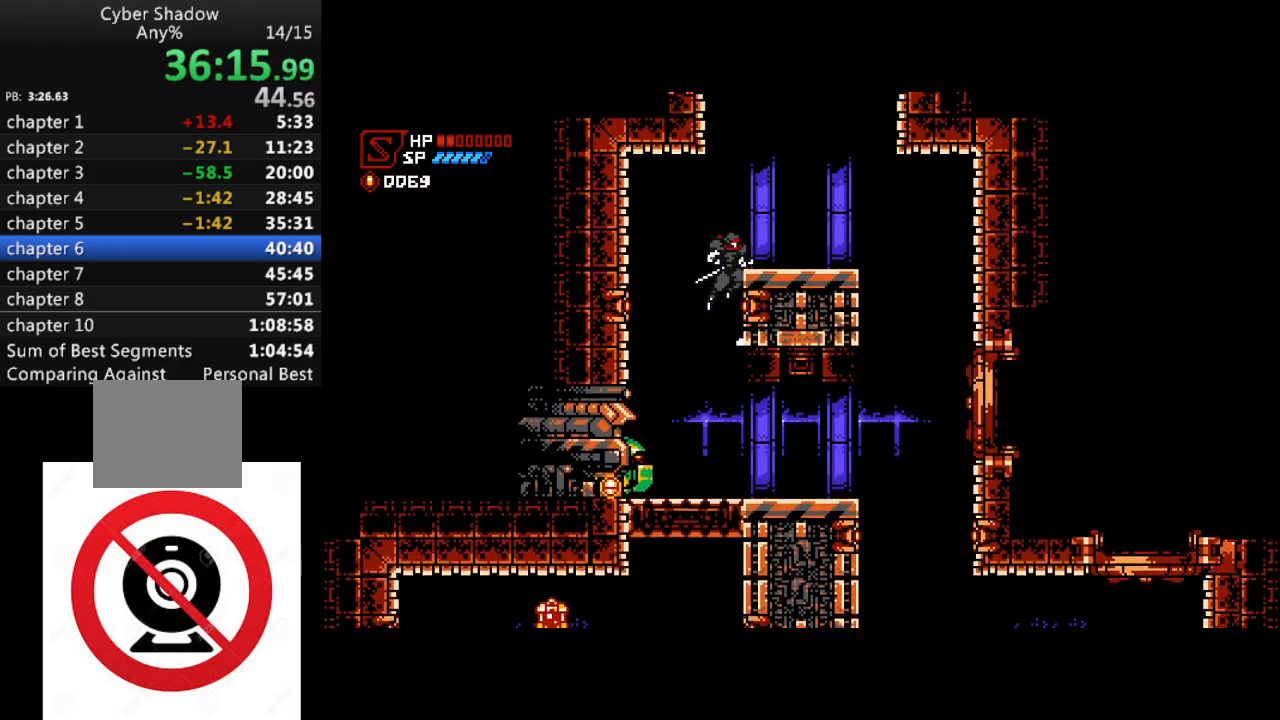
{"buttons": ["CROSS", "DPAD_LEFT"], "left_stick": "center", "right_stick": "center", "events": [[133, "CROSS", "up"], [383, "DPAD_RIGHT", "up"], [417, "CROSS", "down"], [500, "DPAD_LEFT", "down"]]}
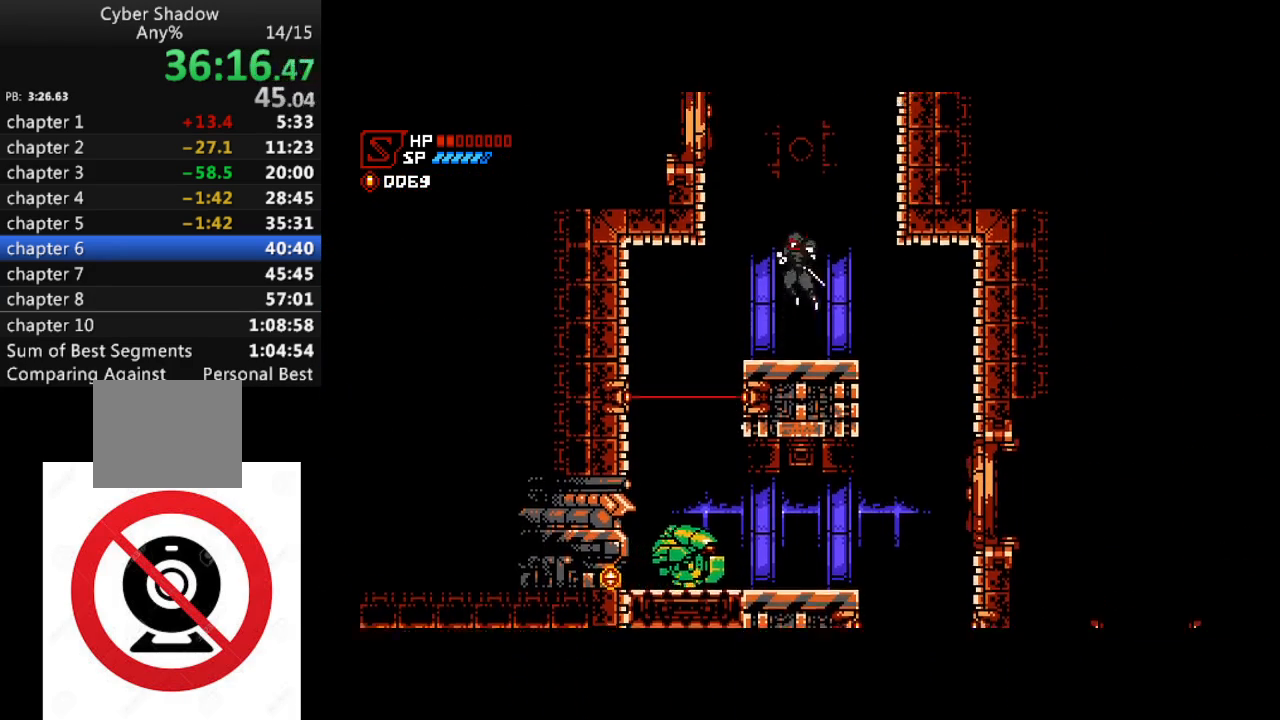
{"buttons": ["CROSS", "DPAD_LEFT"], "left_stick": "center", "right_stick": "center", "events": [[283, "CROSS", "up"], [383, "CROSS", "down"]]}
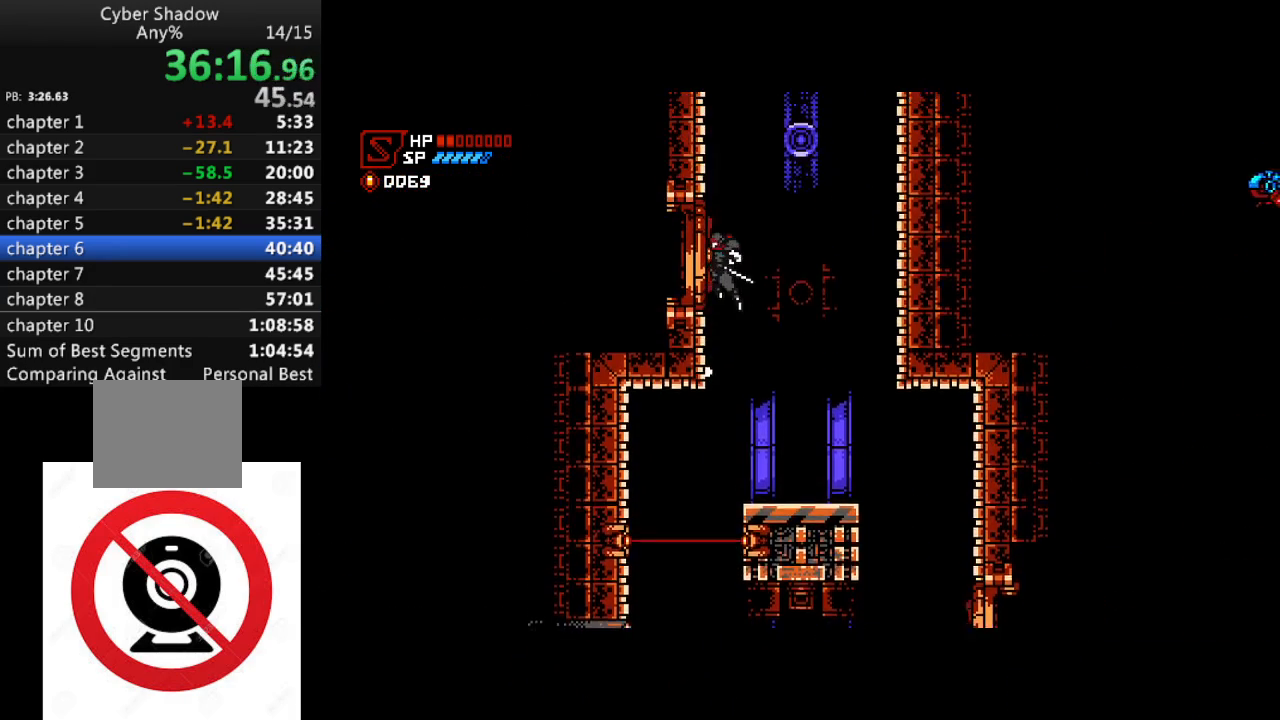
{"buttons": ["CROSS", "DPAD_LEFT"], "left_stick": "center", "right_stick": "center", "events": [[183, "CROSS", "up"], [250, "CROSS", "down"]]}
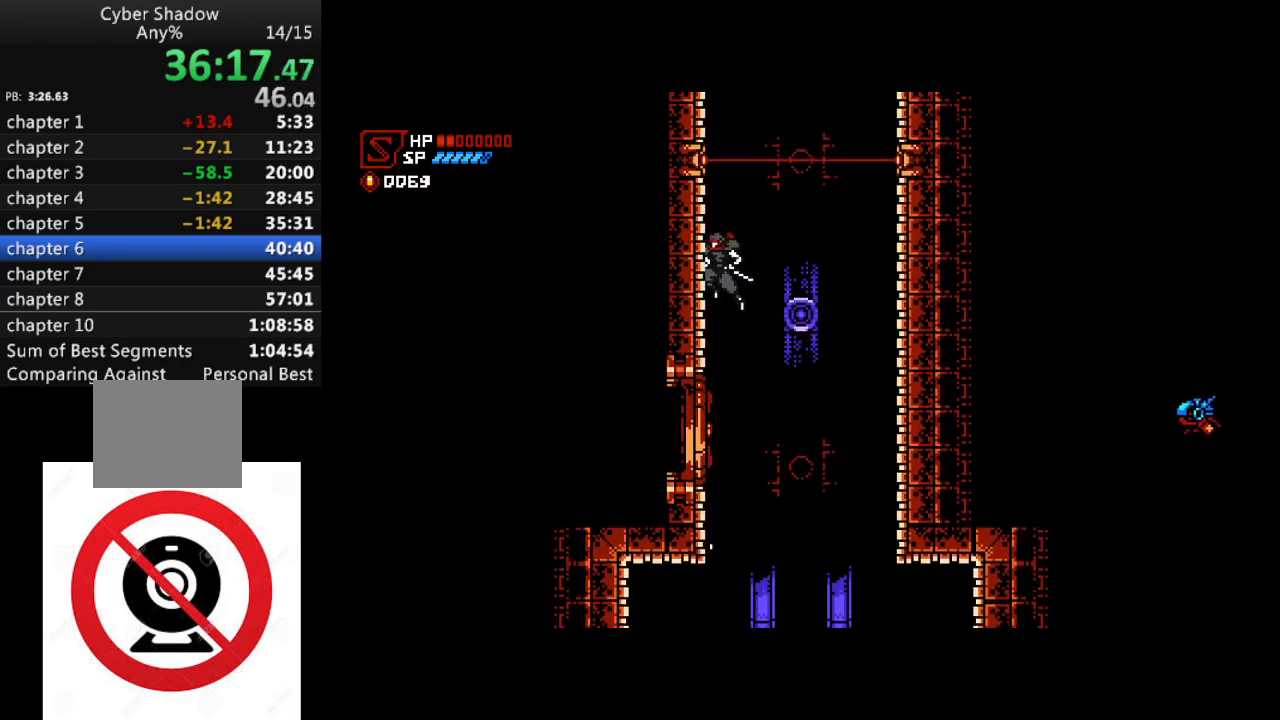
{"buttons": ["CROSS", "DPAD_LEFT"], "left_stick": "center", "right_stick": "center", "events": [[17, "CROSS", "up"], [83, "CROSS", "down"], [383, "CROSS", "up"], [450, "CROSS", "down"]]}
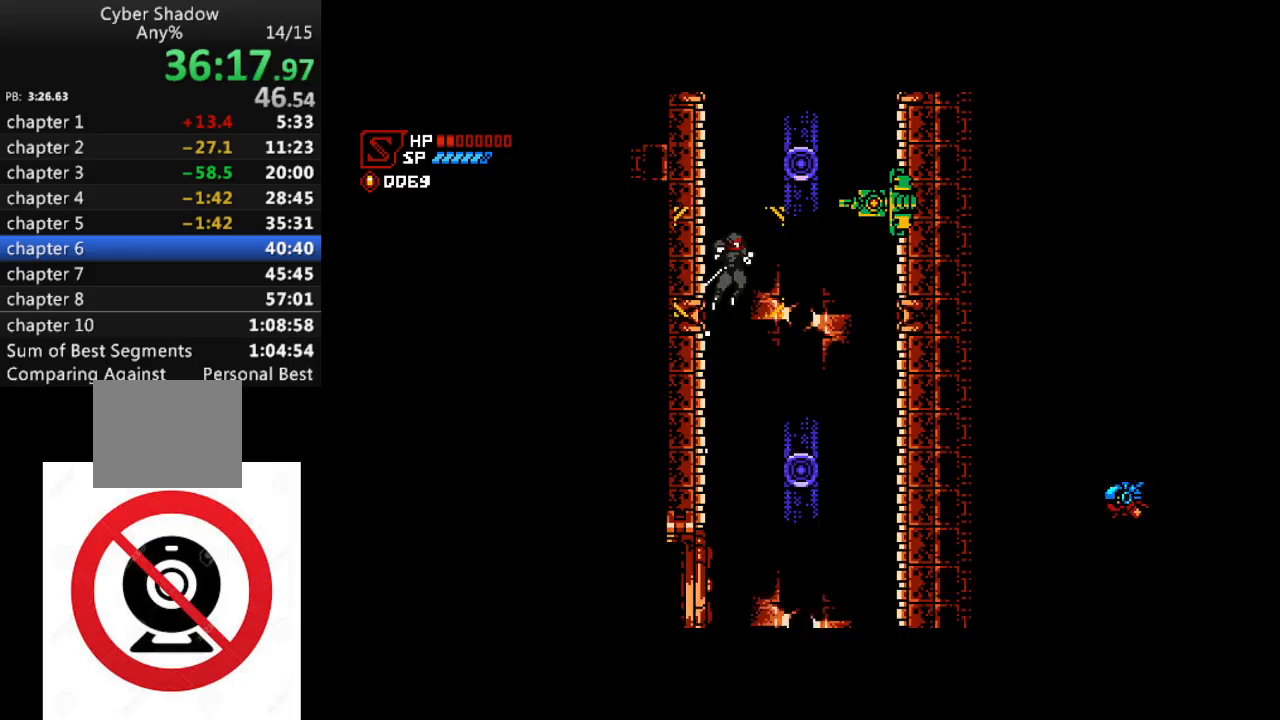
{"buttons": ["CROSS", "DPAD_LEFT"], "left_stick": "center", "right_stick": "center", "events": [[233, "CROSS", "up"], [317, "CROSS", "down"]]}
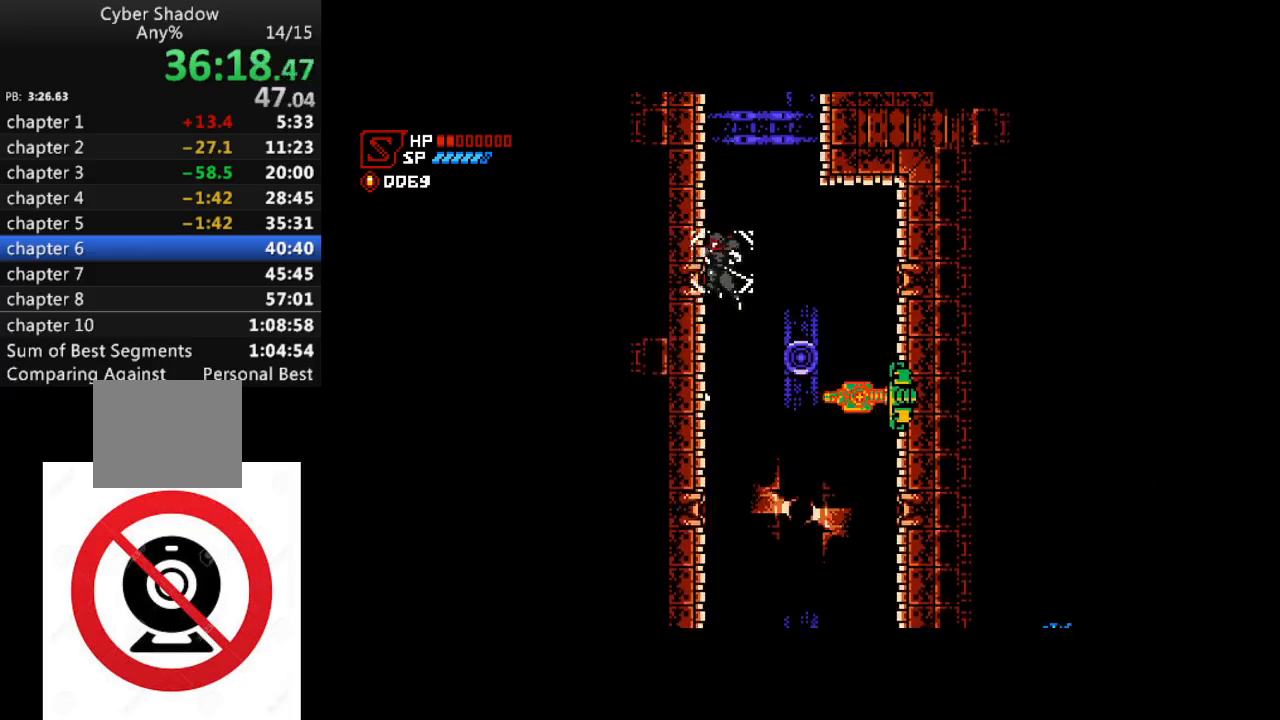
{"buttons": ["DPAD_LEFT"], "left_stick": "center", "right_stick": "center", "events": [[100, "CROSS", "up"], [183, "CROSS", "down"], [483, "CROSS", "up"]]}
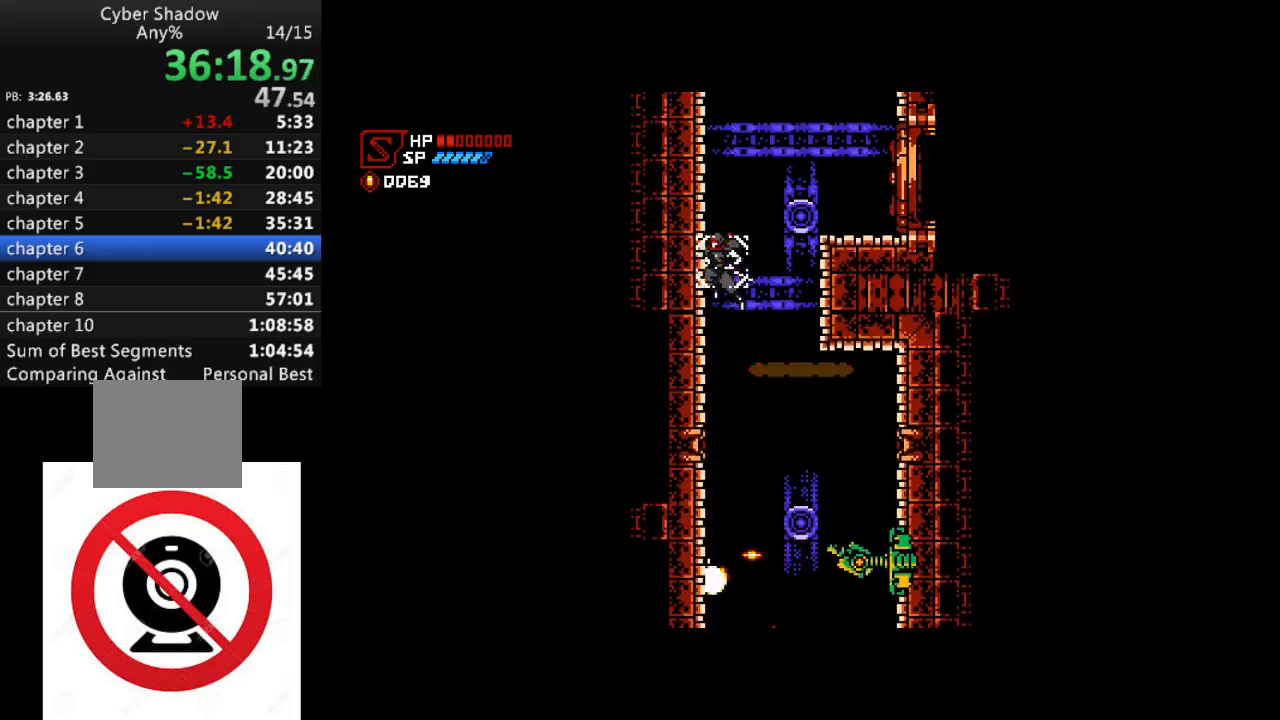
{"buttons": ["SQUARE", "DPAD_RIGHT"], "left_stick": "center", "right_stick": "center", "events": [[67, "CROSS", "down"], [83, "DPAD_LEFT", "up"], [100, "DPAD_RIGHT", "down"], [333, "CROSS", "up"], [467, "SQUARE", "down"]]}
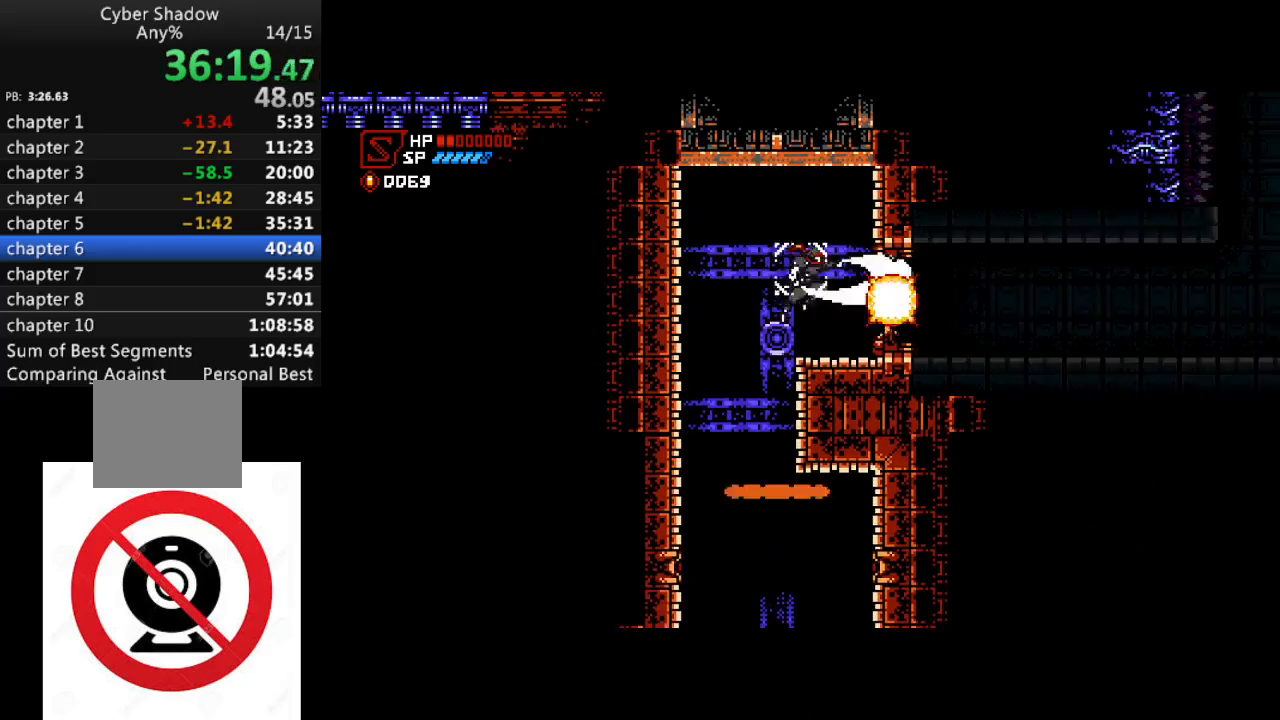
{"buttons": ["R1", "DPAD_RIGHT"], "left_stick": "center", "right_stick": "center", "events": [[67, "SQUARE", "up"], [167, "R1", "down"]]}
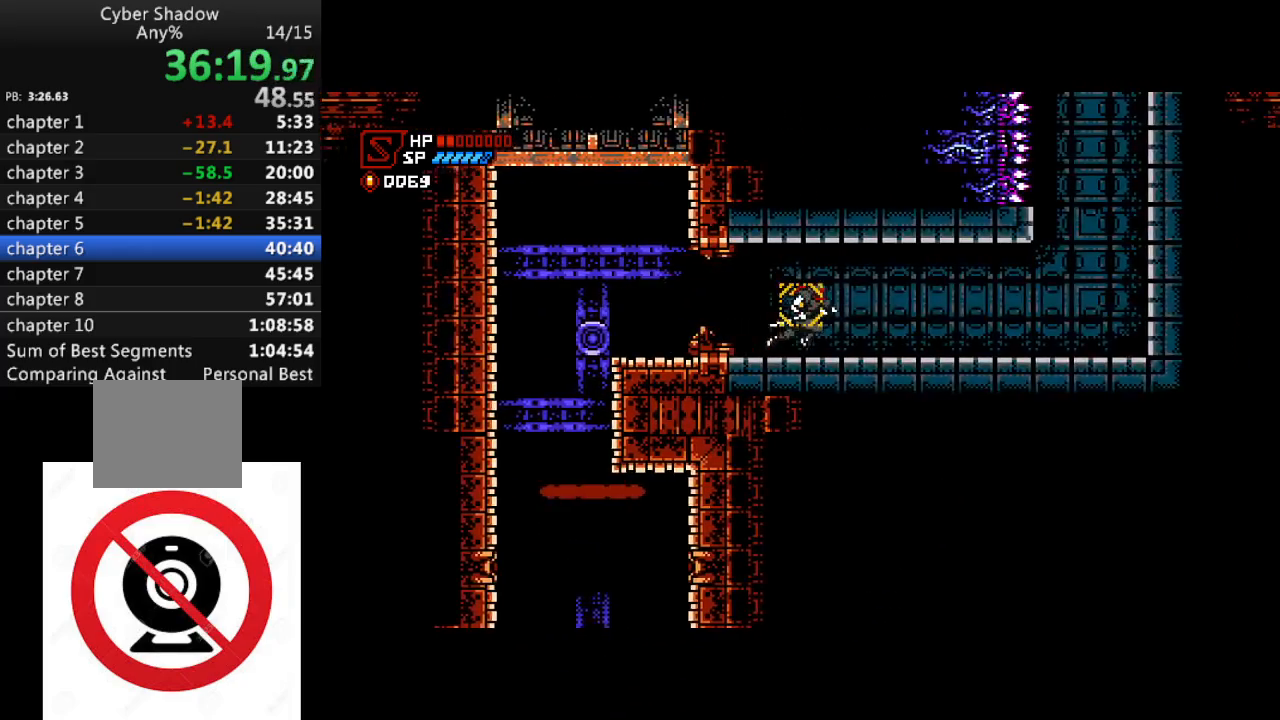
{"buttons": ["R1", "DPAD_RIGHT"], "left_stick": "center", "right_stick": "center", "events": []}